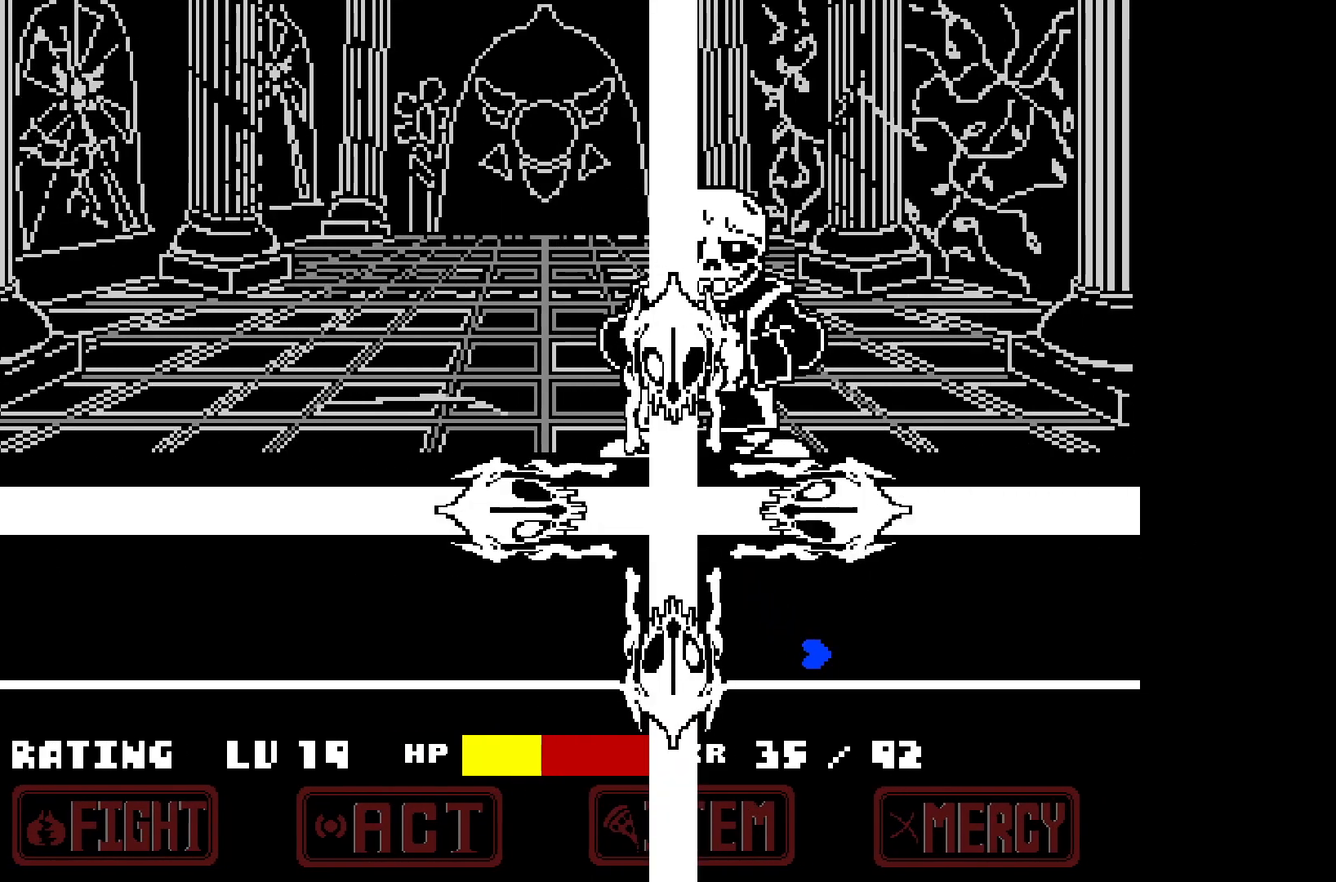
Gameplay with keyboard; each line is a JSON object with the keys held at the frame after it. "events" lists presses ("down") and releases ("up") of "c", "down", "left", "right", "up", "x" and "z" between this image and that frame as [ms after this image, input, new state], when the widget could be followed in between. No other keys are recorded. Mouse input is not recorded.
{"keys": ["left", "up"], "events": [[350, "up", "down"], [400, "left", "down"]]}
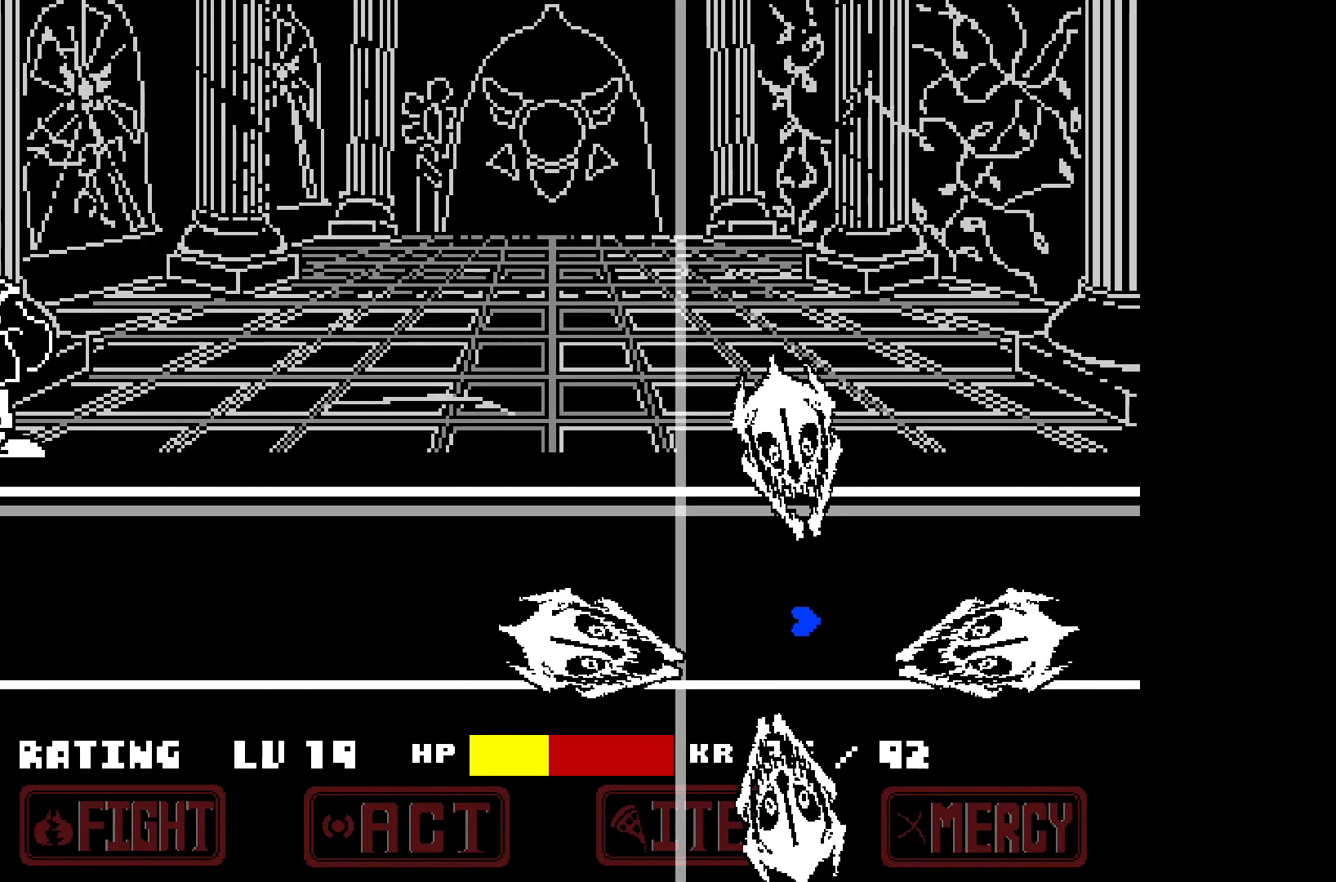
{"keys": ["left", "up"], "events": []}
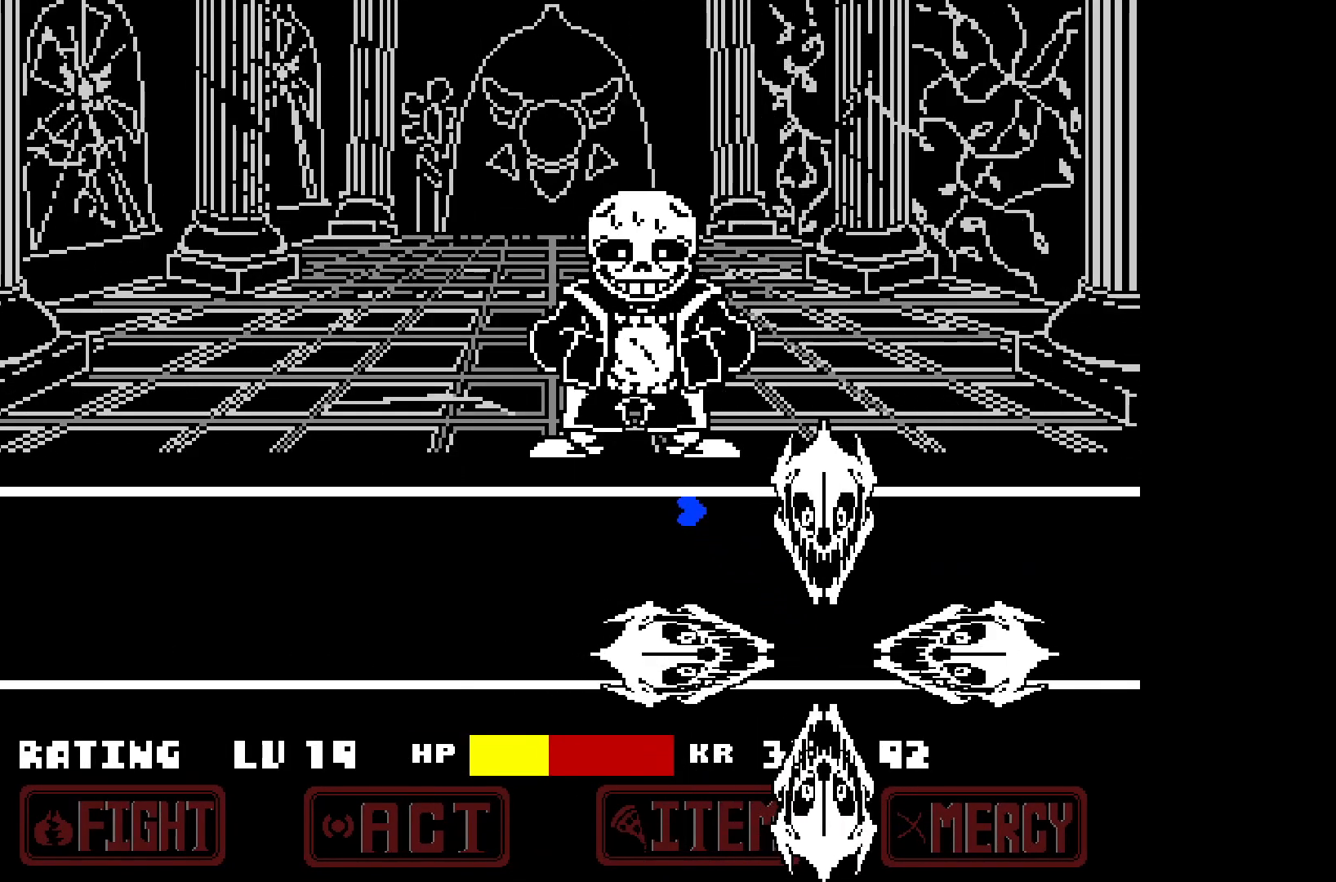
{"keys": ["left"], "events": [[50, "up", "up"]]}
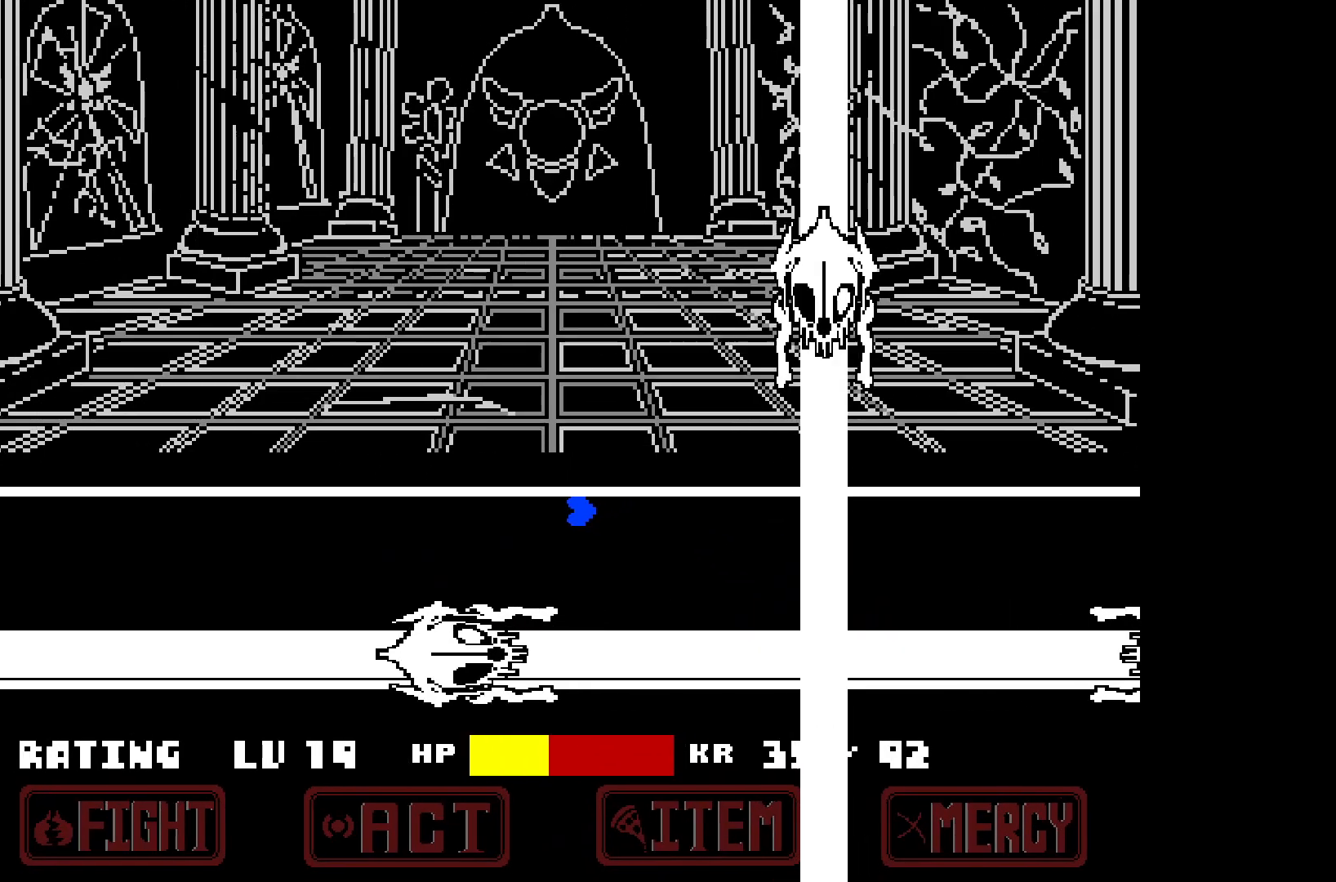
{"keys": ["down", "left"], "events": [[67, "down", "down"]]}
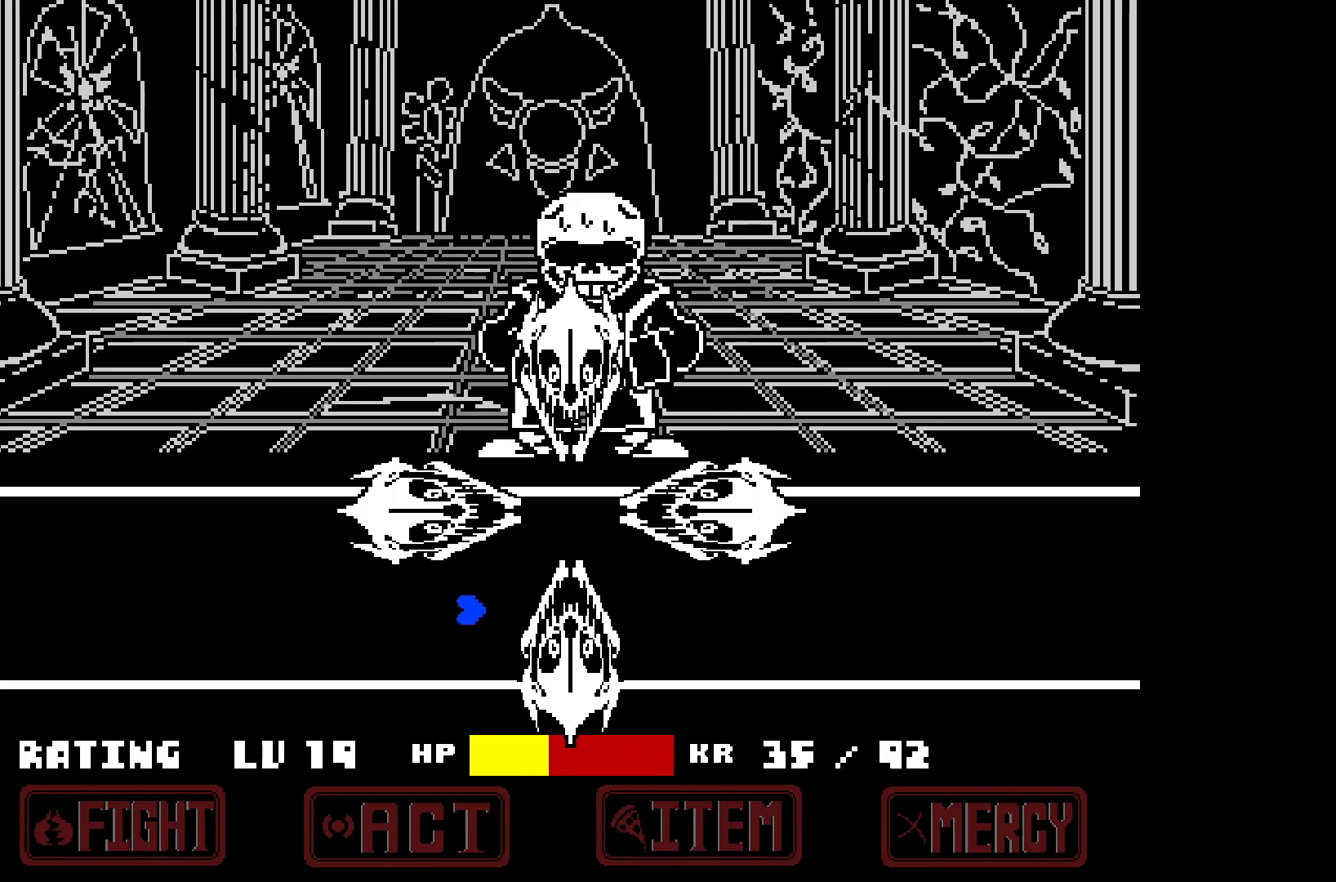
{"keys": [], "events": [[233, "down", "up"], [317, "left", "up"]]}
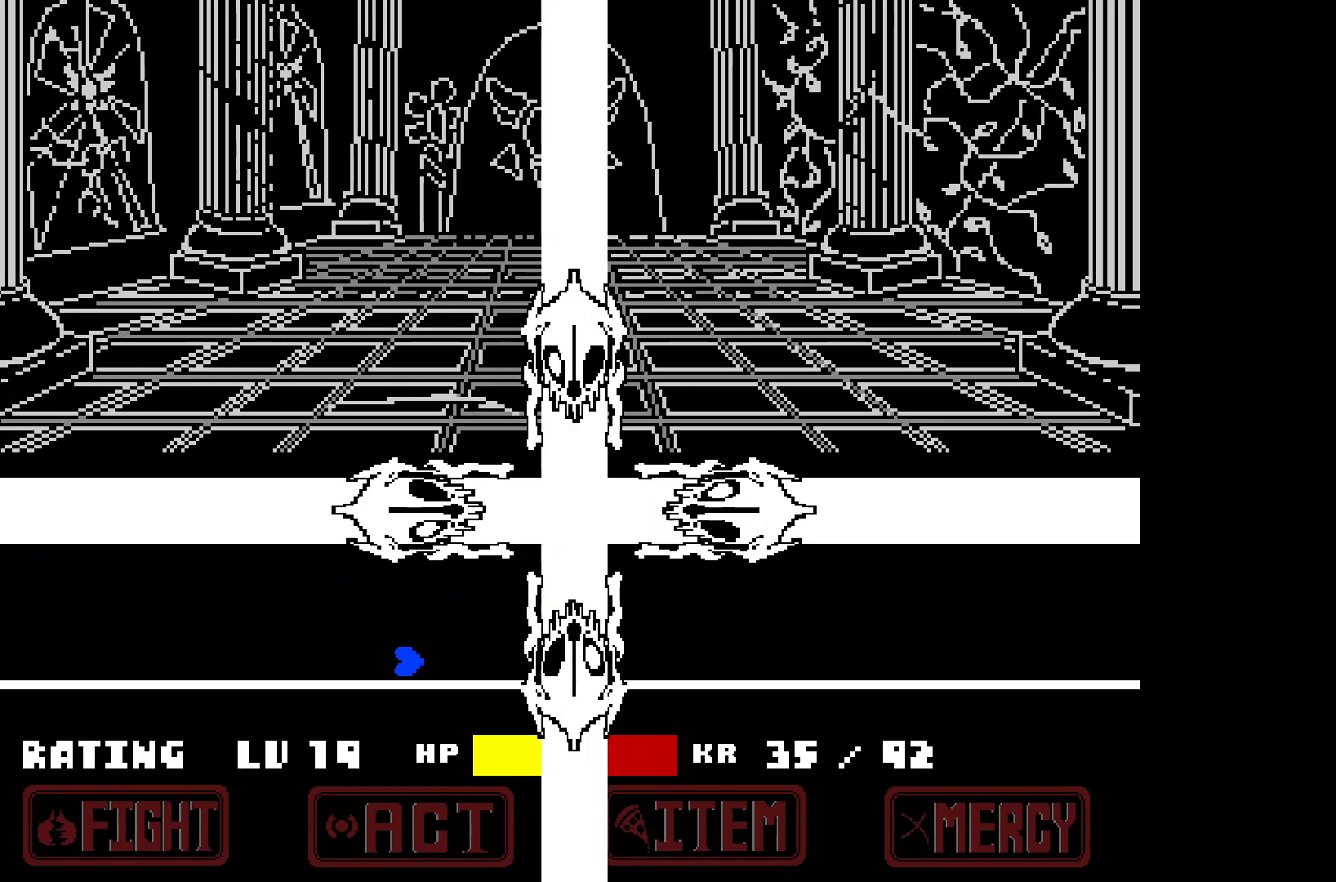
{"keys": ["right", "up"], "events": [[333, "right", "down"], [333, "up", "down"]]}
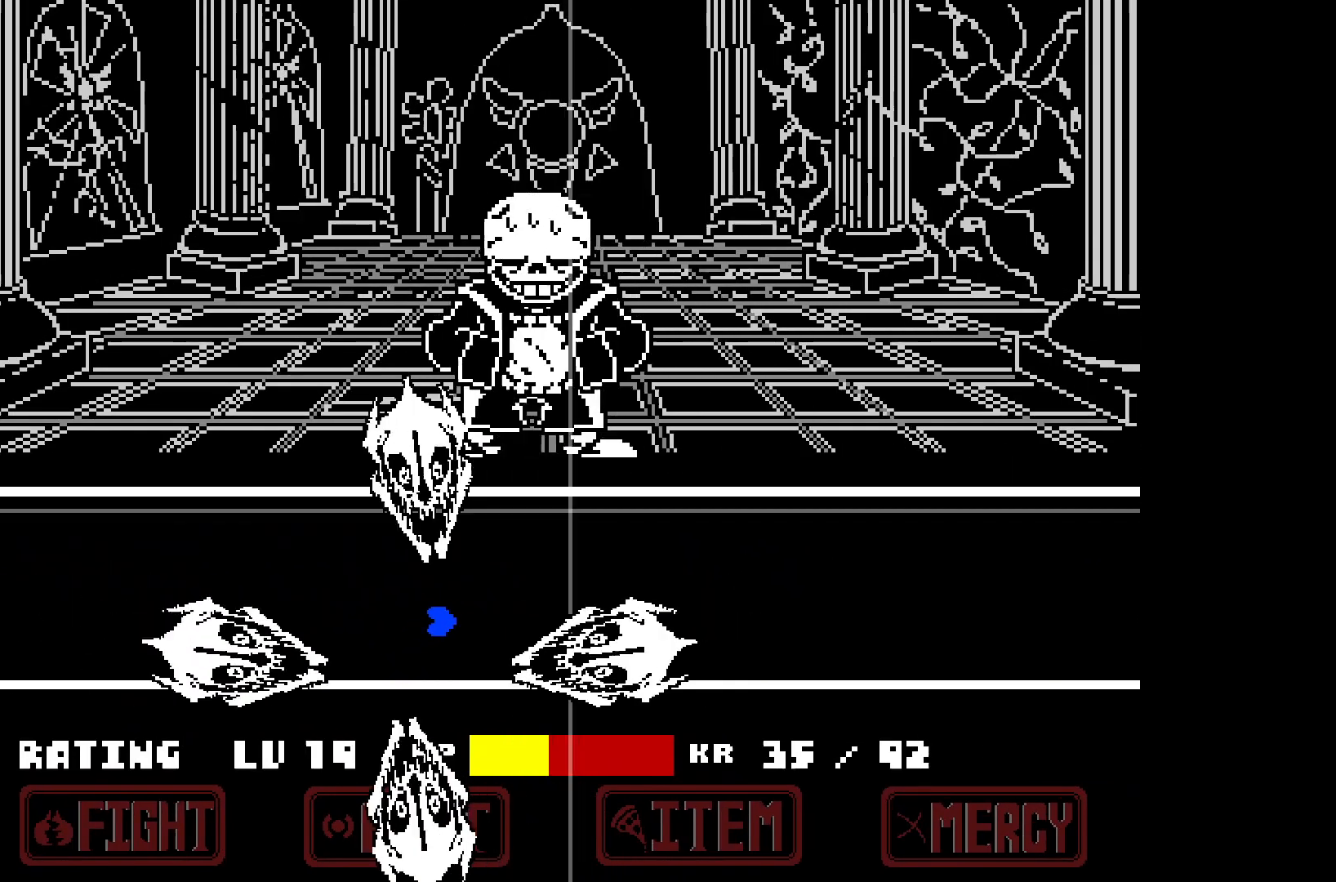
{"keys": [], "events": [[400, "right", "up"], [433, "up", "up"]]}
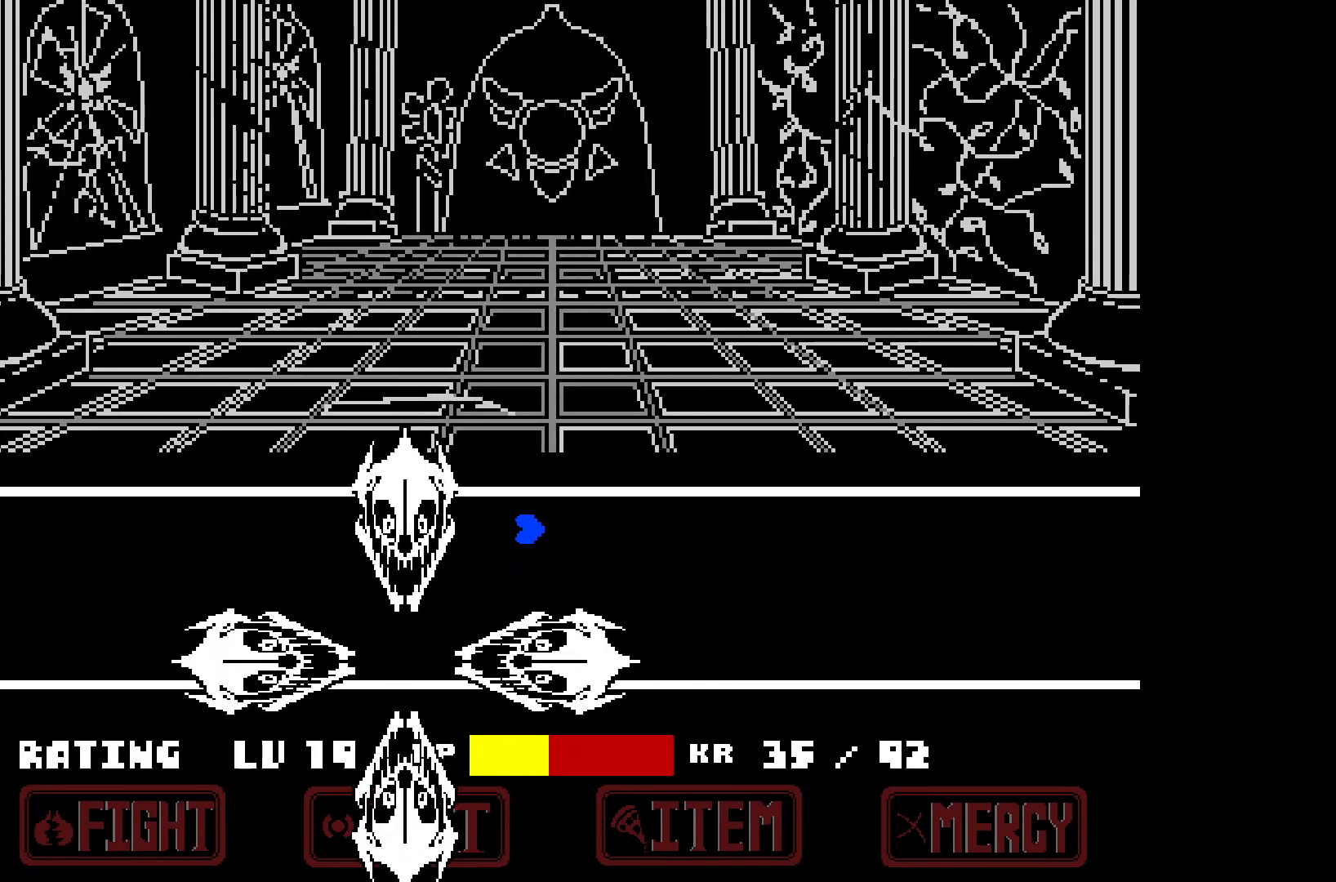
{"keys": [], "events": []}
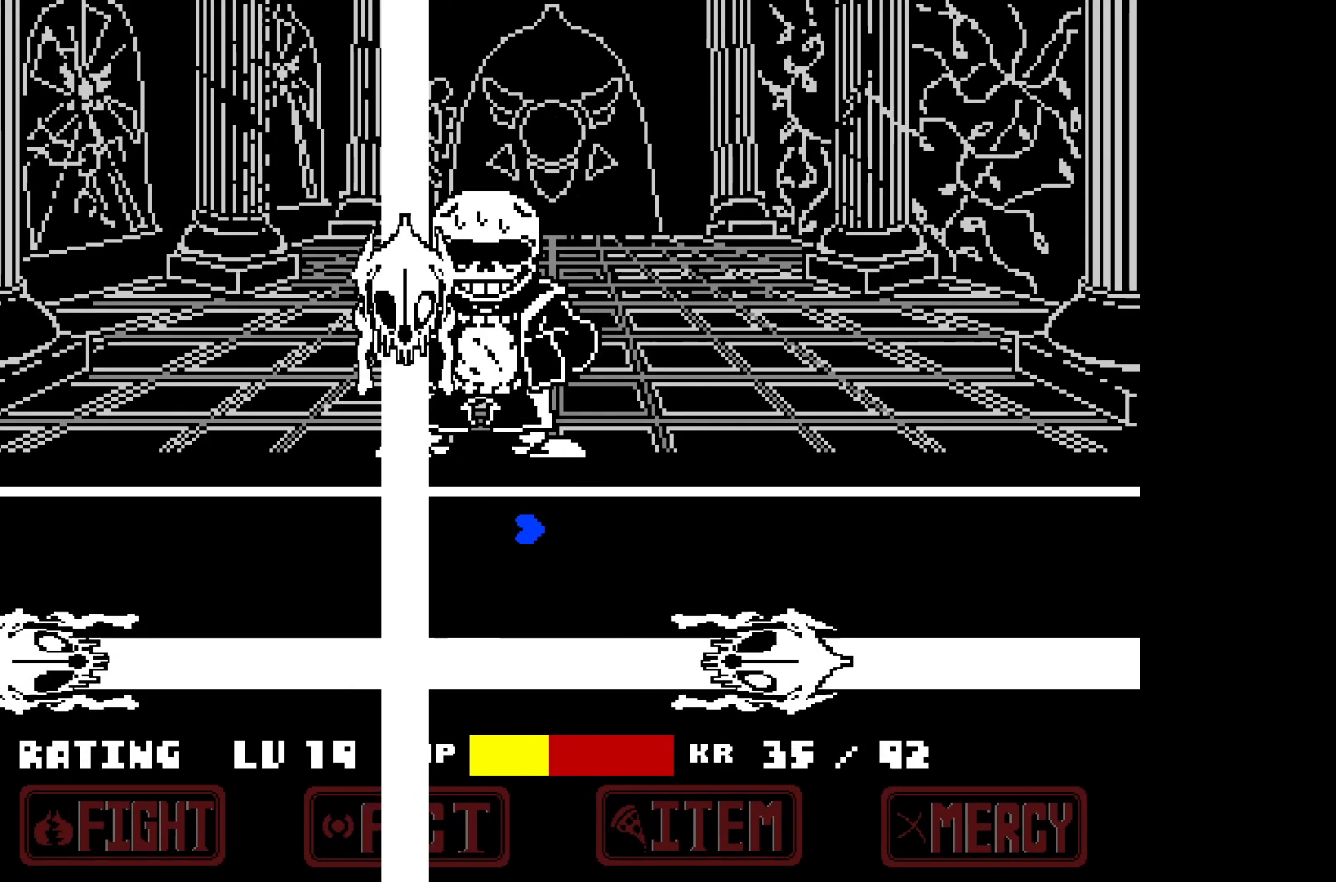
{"keys": ["down", "right"], "events": [[367, "down", "down"], [367, "right", "down"]]}
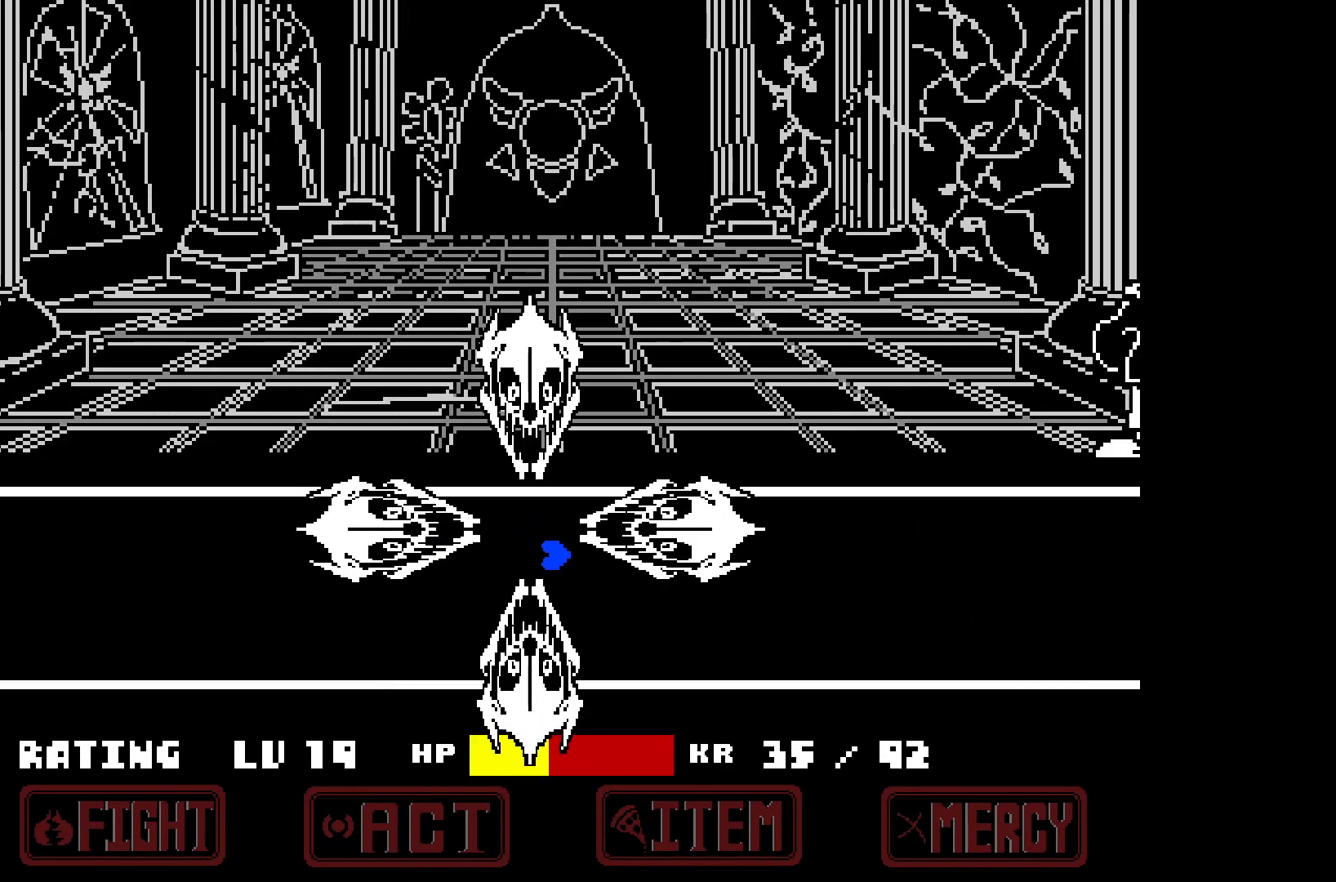
{"keys": [], "events": [[383, "down", "up"], [383, "right", "up"]]}
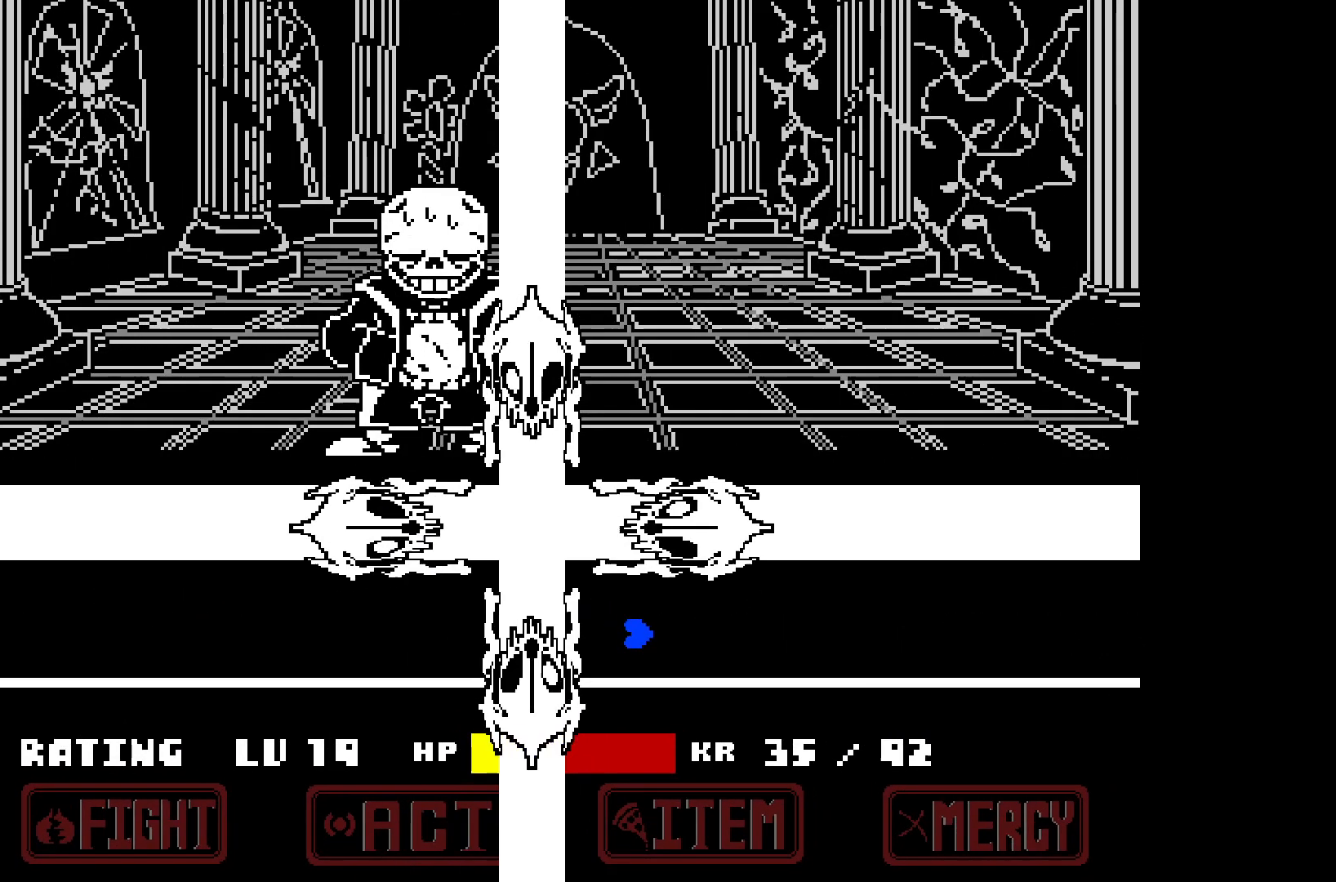
{"keys": [], "events": []}
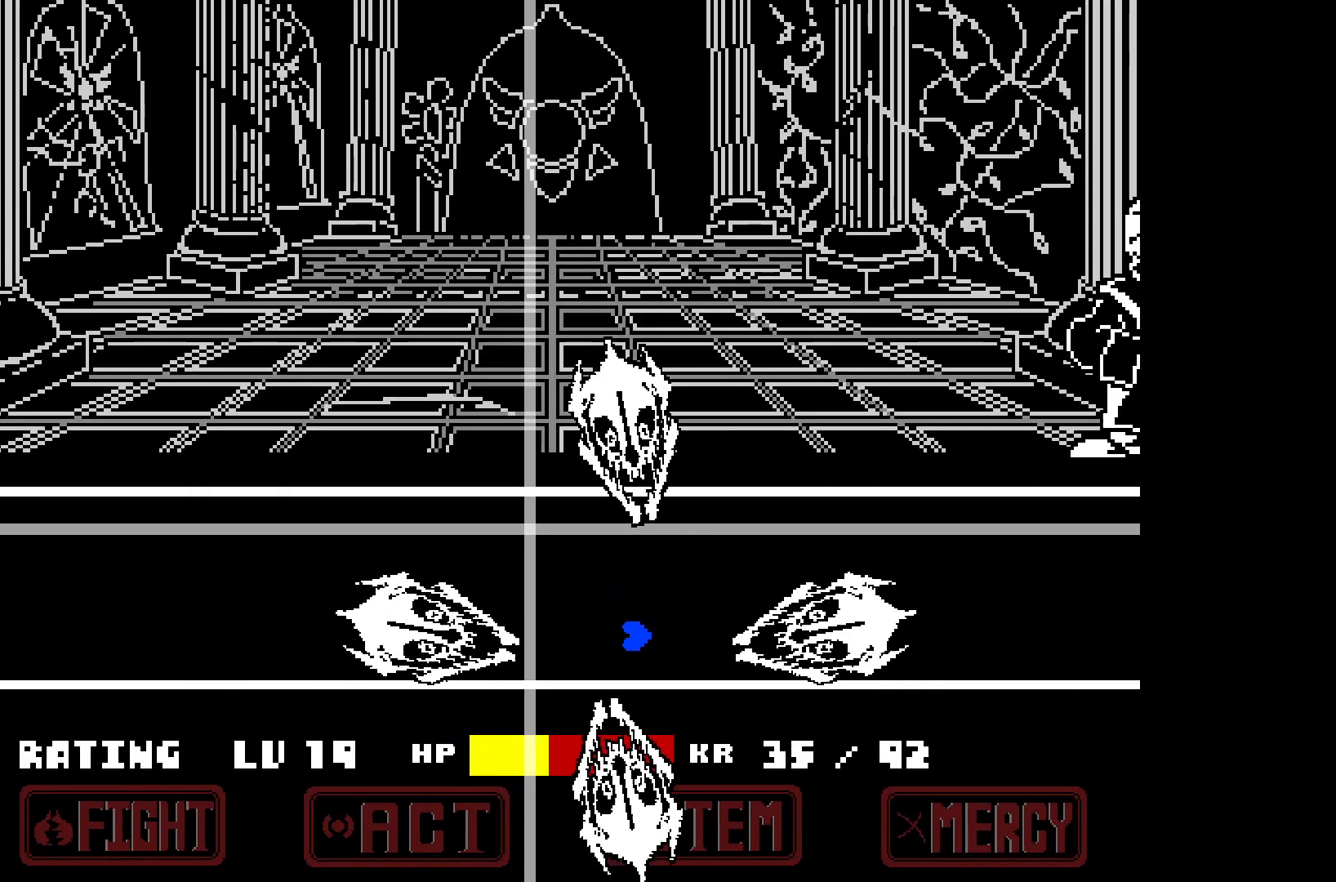
{"keys": ["right", "up"], "events": [[150, "right", "down"], [150, "up", "down"]]}
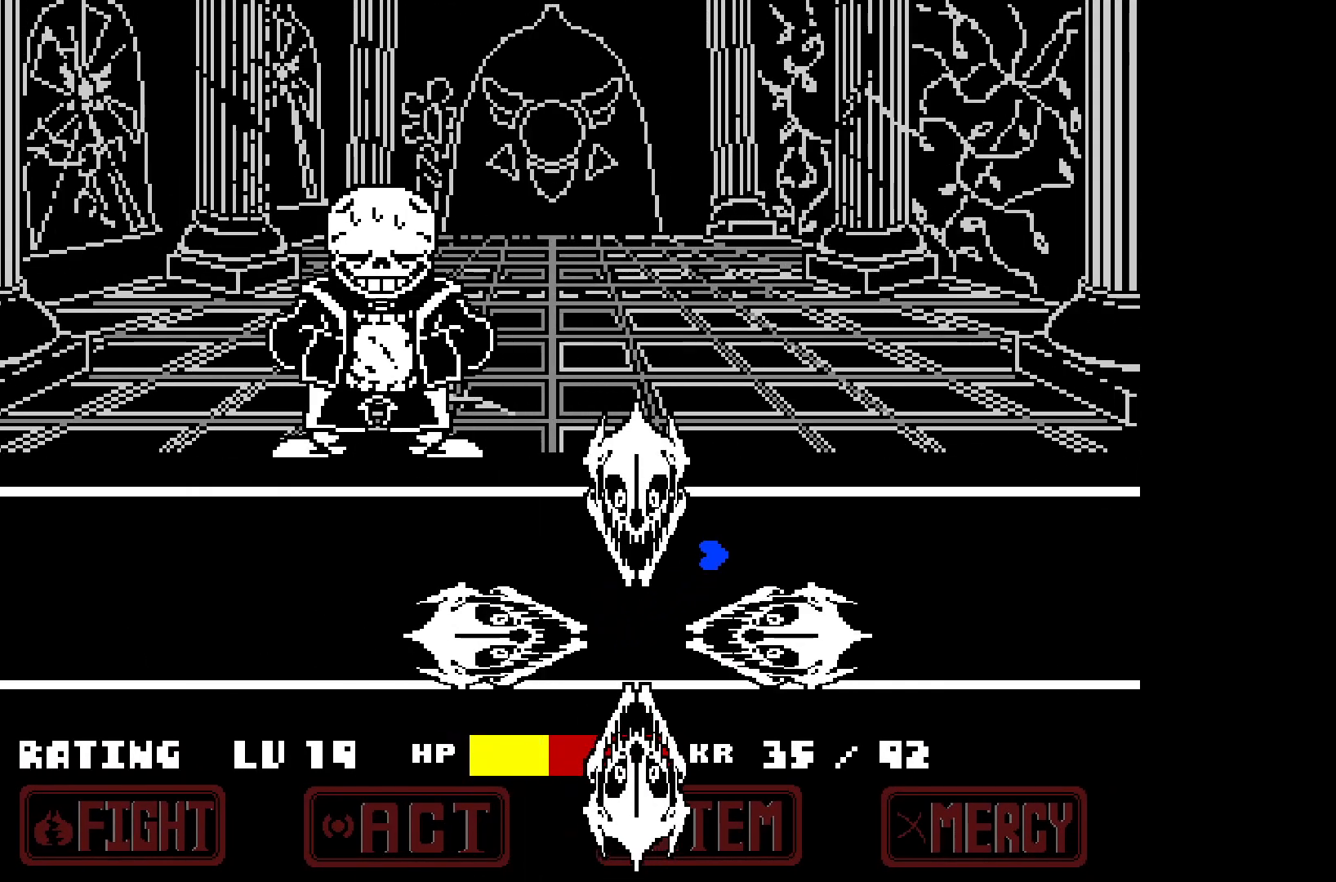
{"keys": [], "events": [[183, "right", "up"], [183, "up", "up"]]}
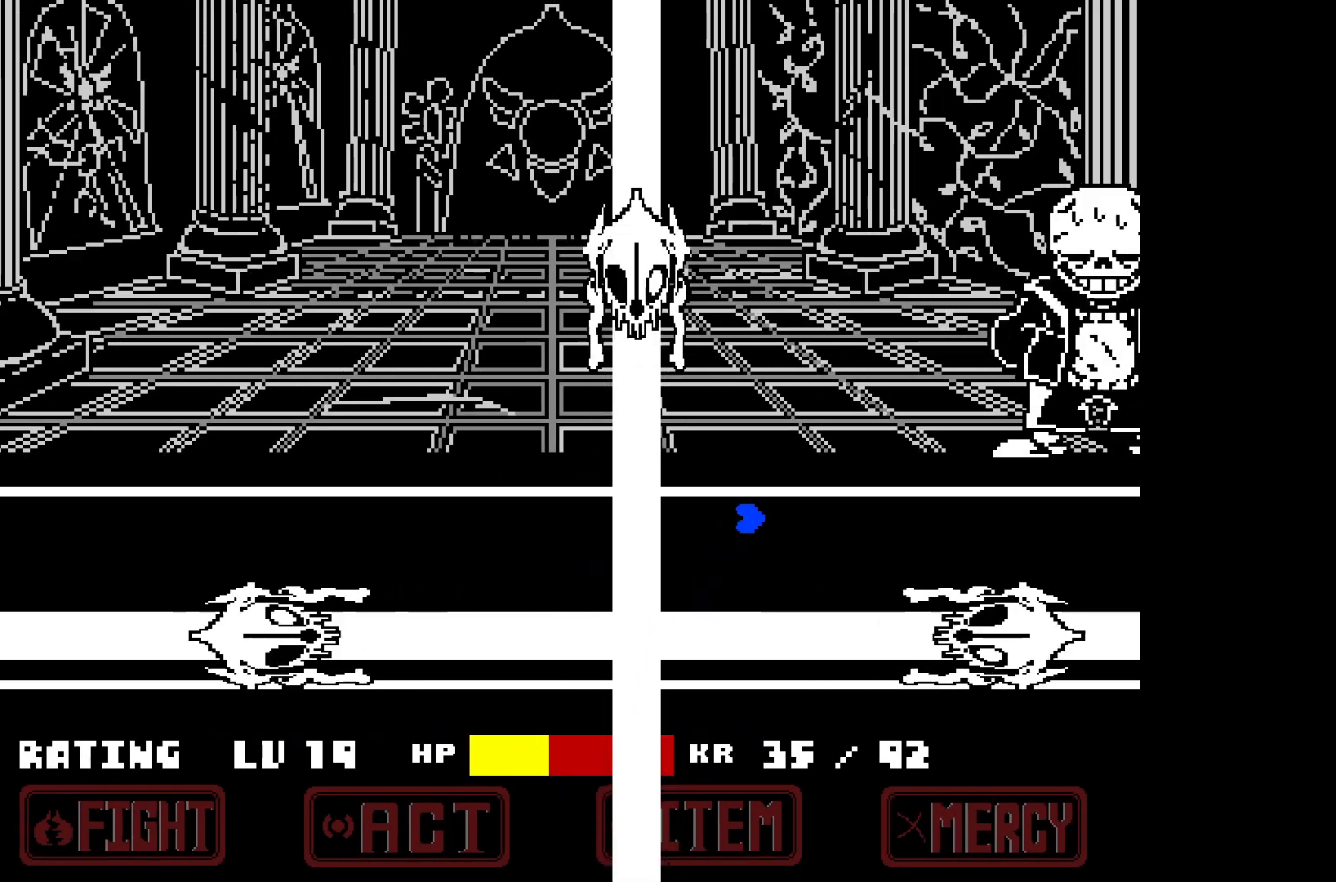
{"keys": ["down", "right"], "events": [[433, "down", "down"], [483, "right", "down"]]}
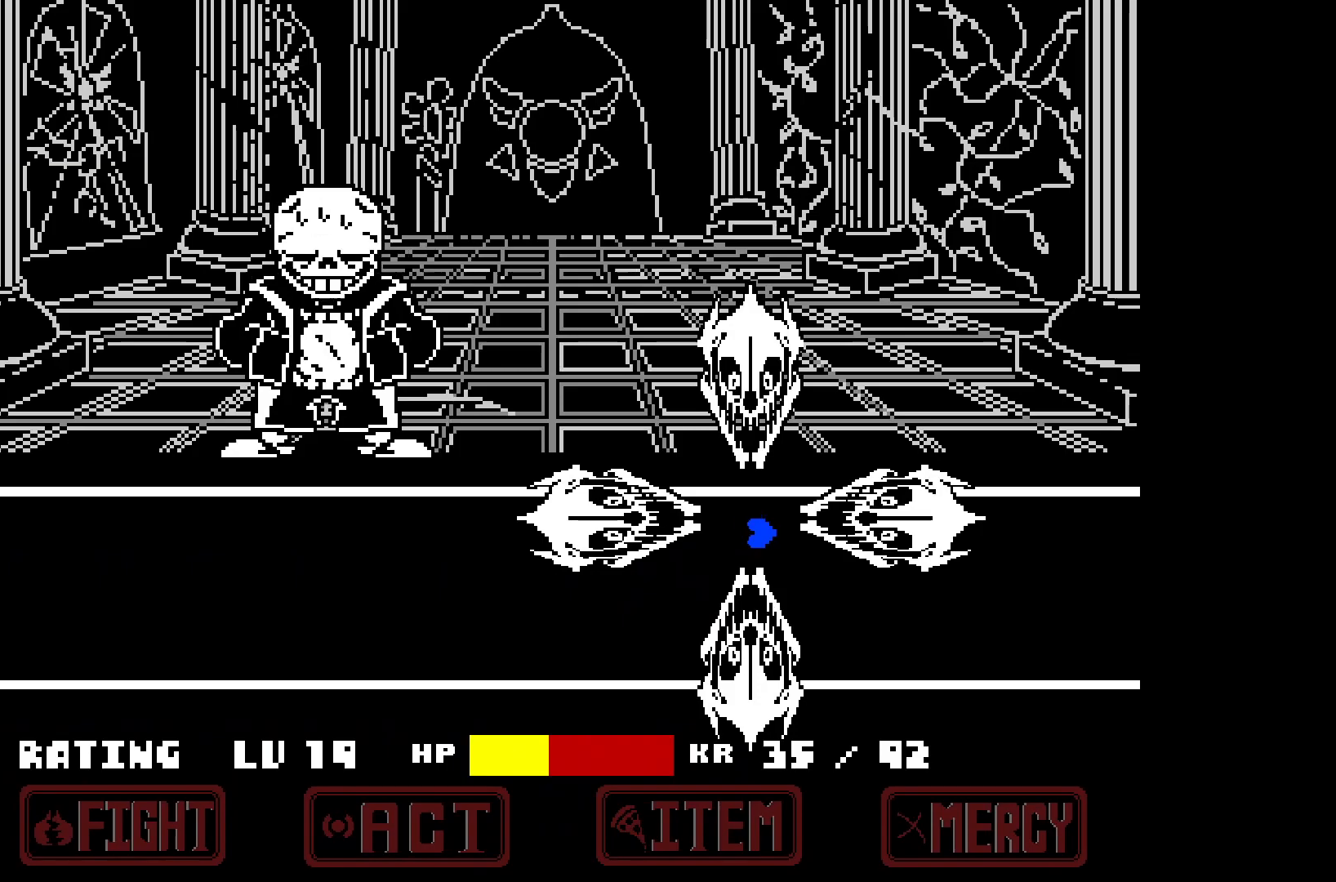
{"keys": [], "events": [[433, "down", "up"], [433, "right", "up"]]}
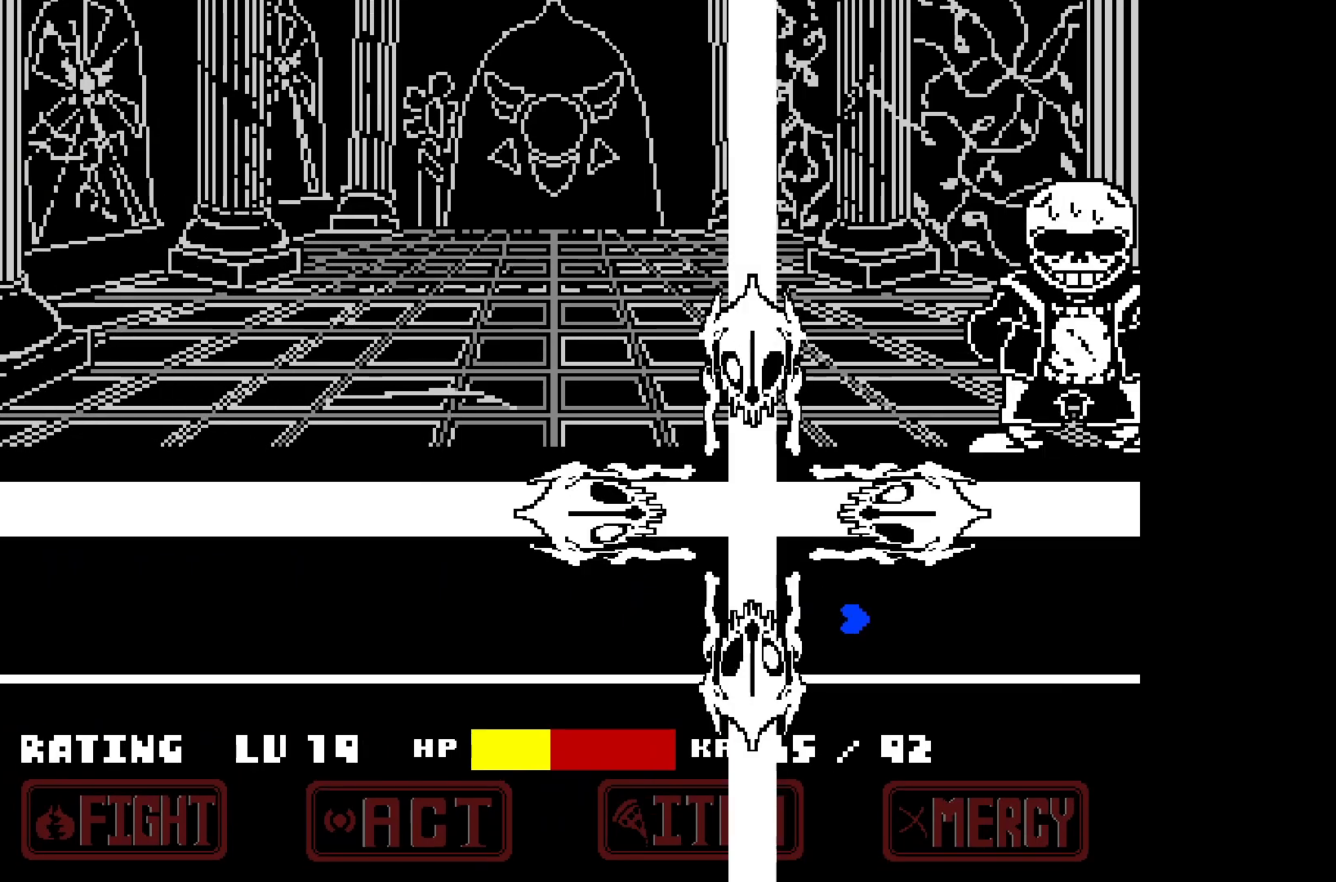
{"keys": [], "events": []}
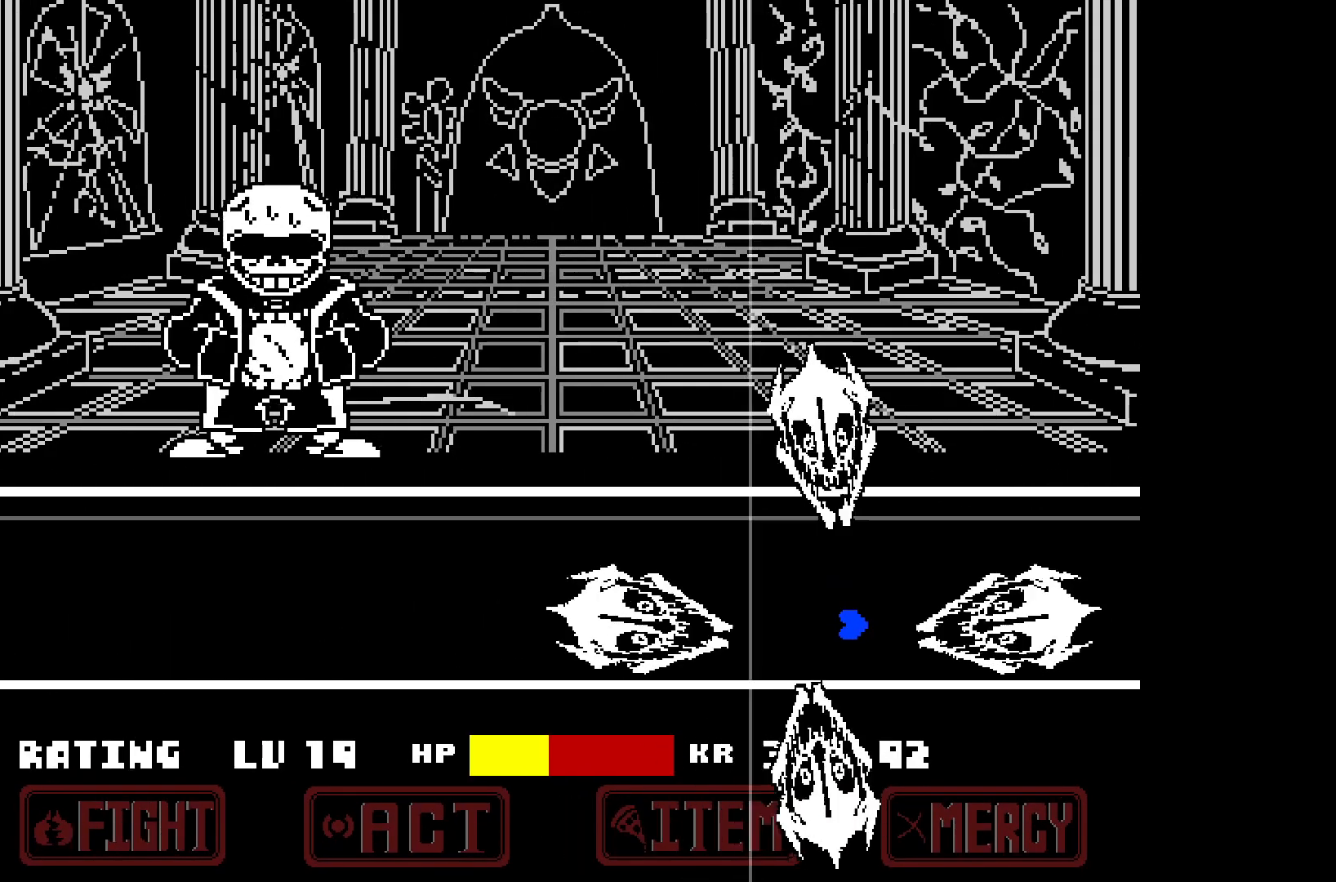
{"keys": [], "events": [[150, "left", "down"], [150, "up", "down"], [467, "left", "up"], [467, "up", "up"]]}
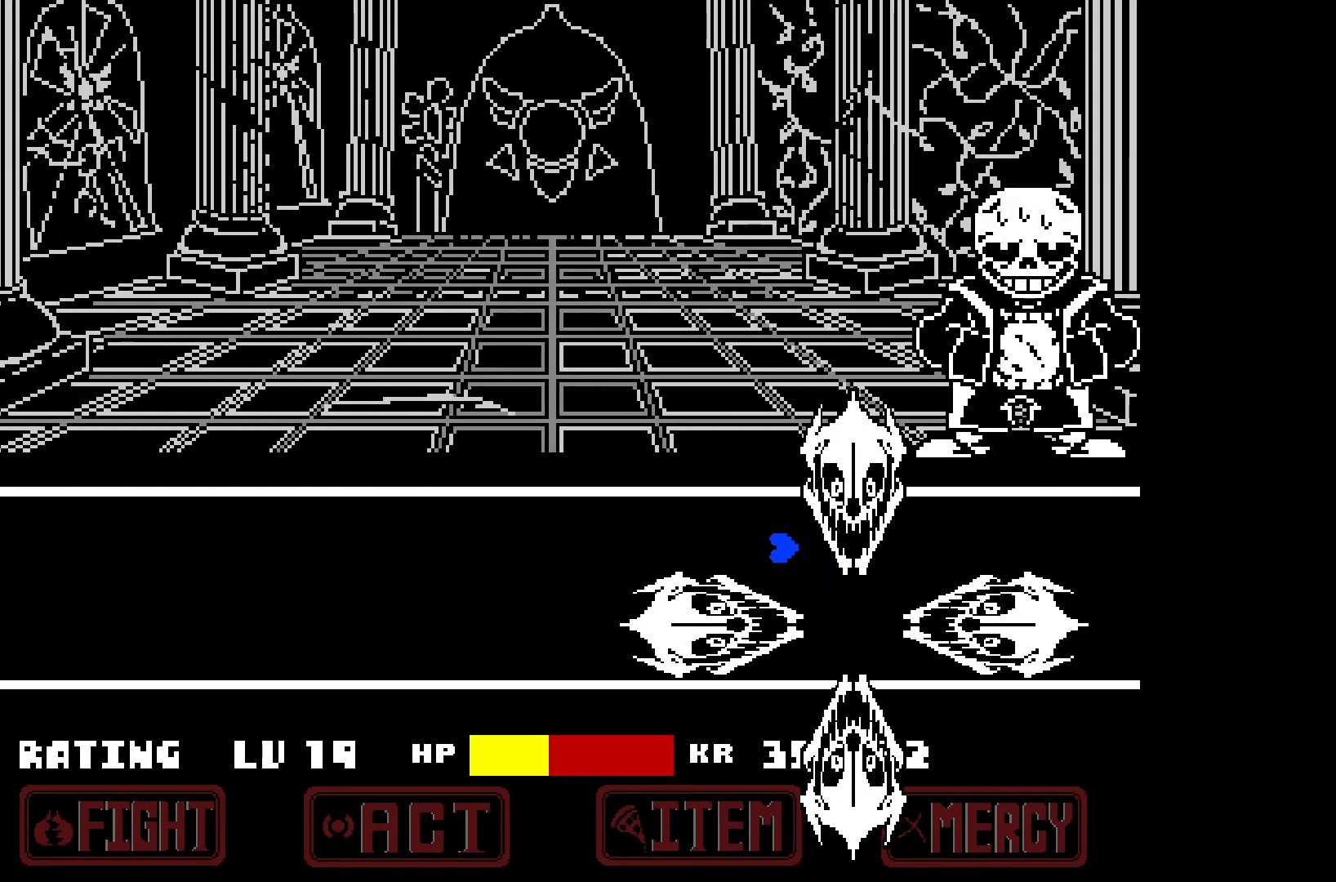
{"keys": [], "events": []}
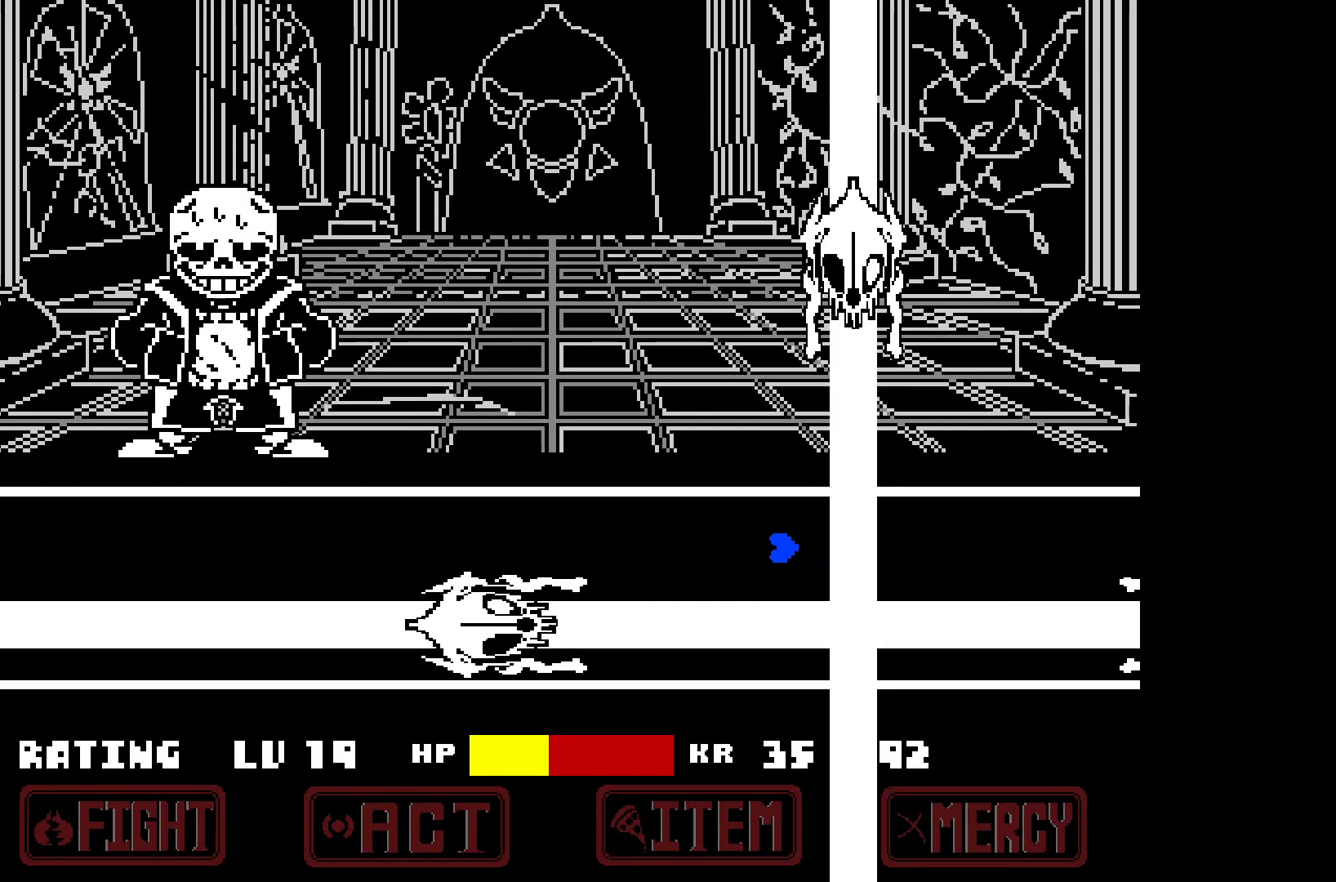
{"keys": ["down", "right"], "events": [[450, "down", "down"], [450, "right", "down"]]}
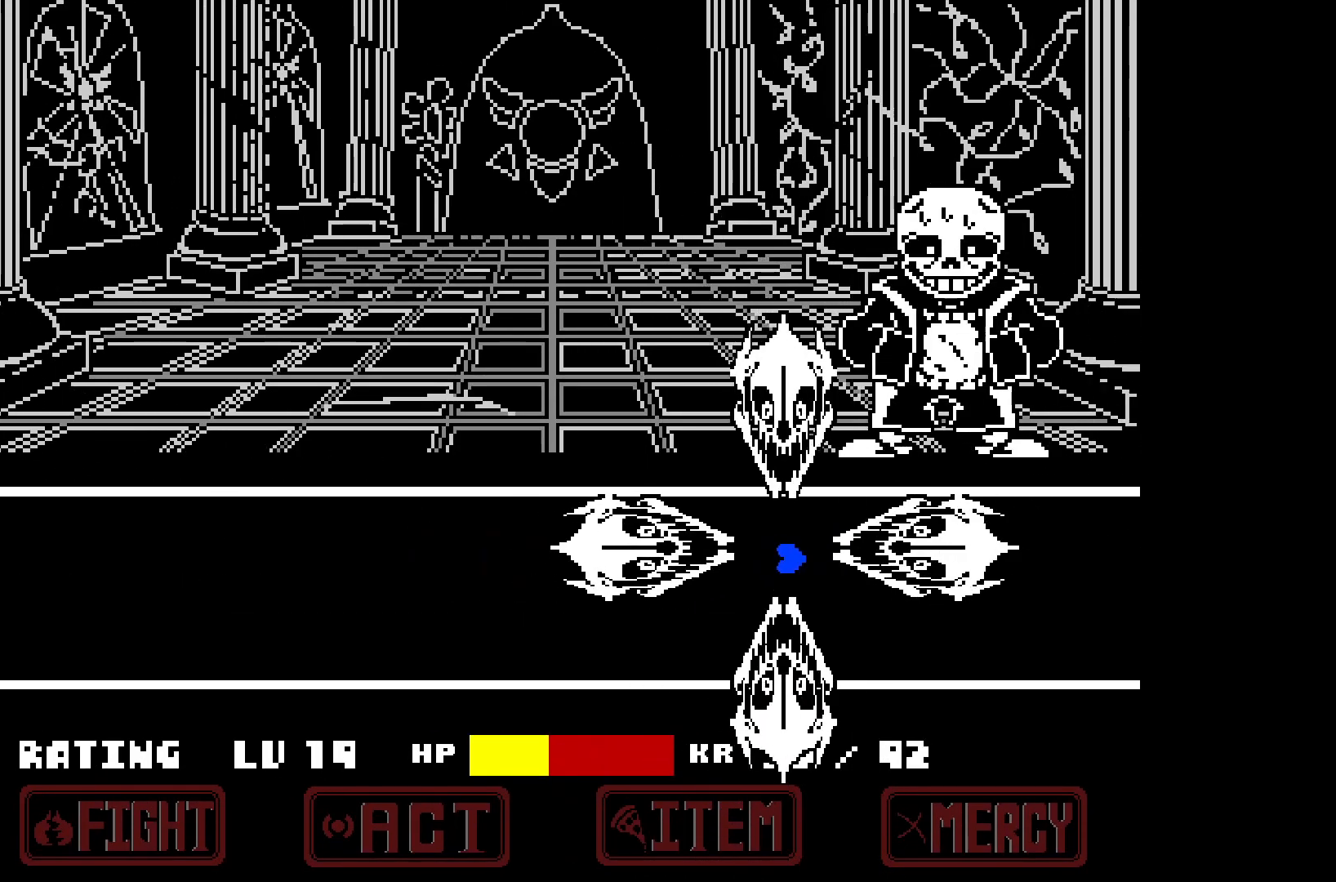
{"keys": [], "events": [[317, "down", "up"], [317, "right", "up"]]}
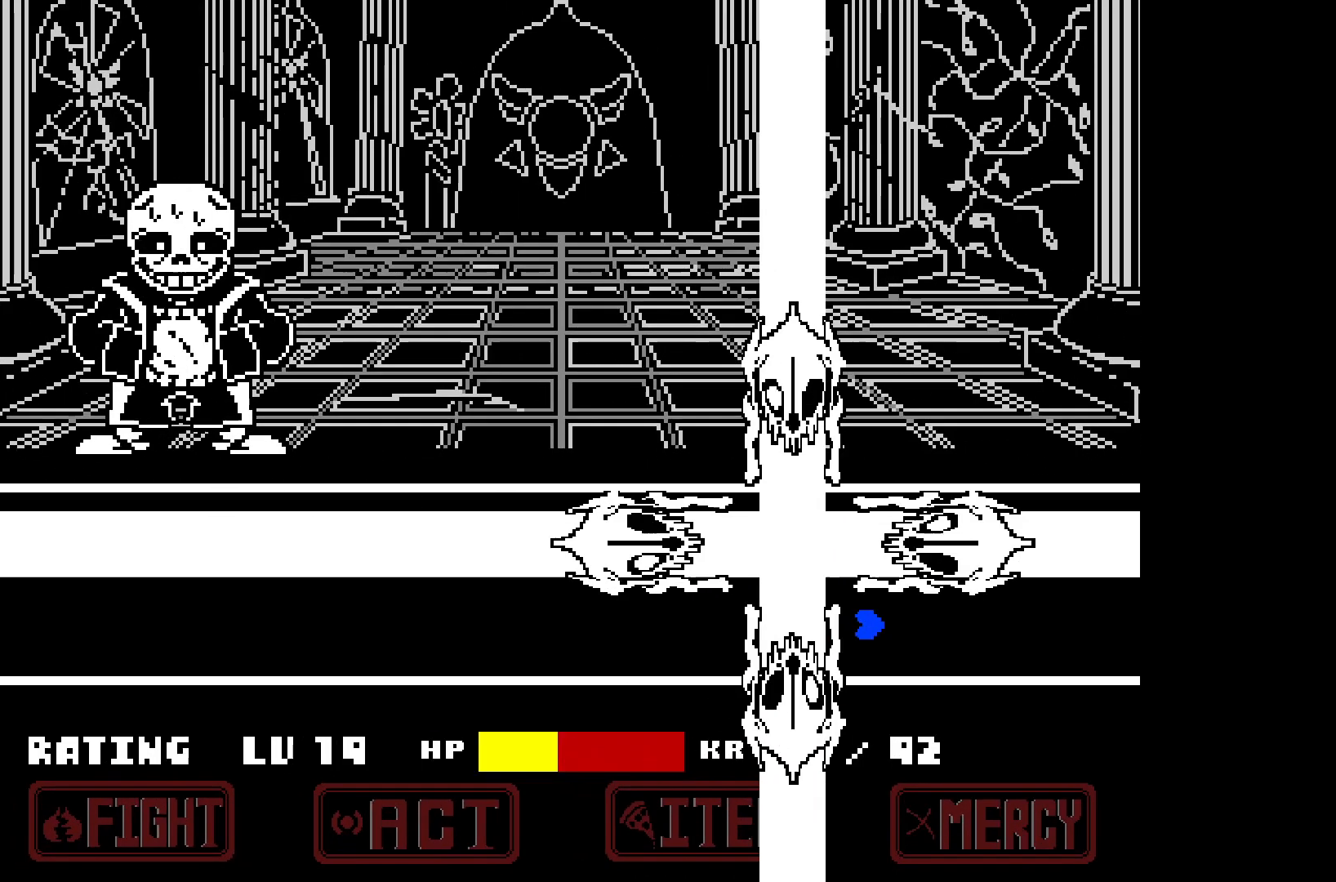
{"keys": [], "events": []}
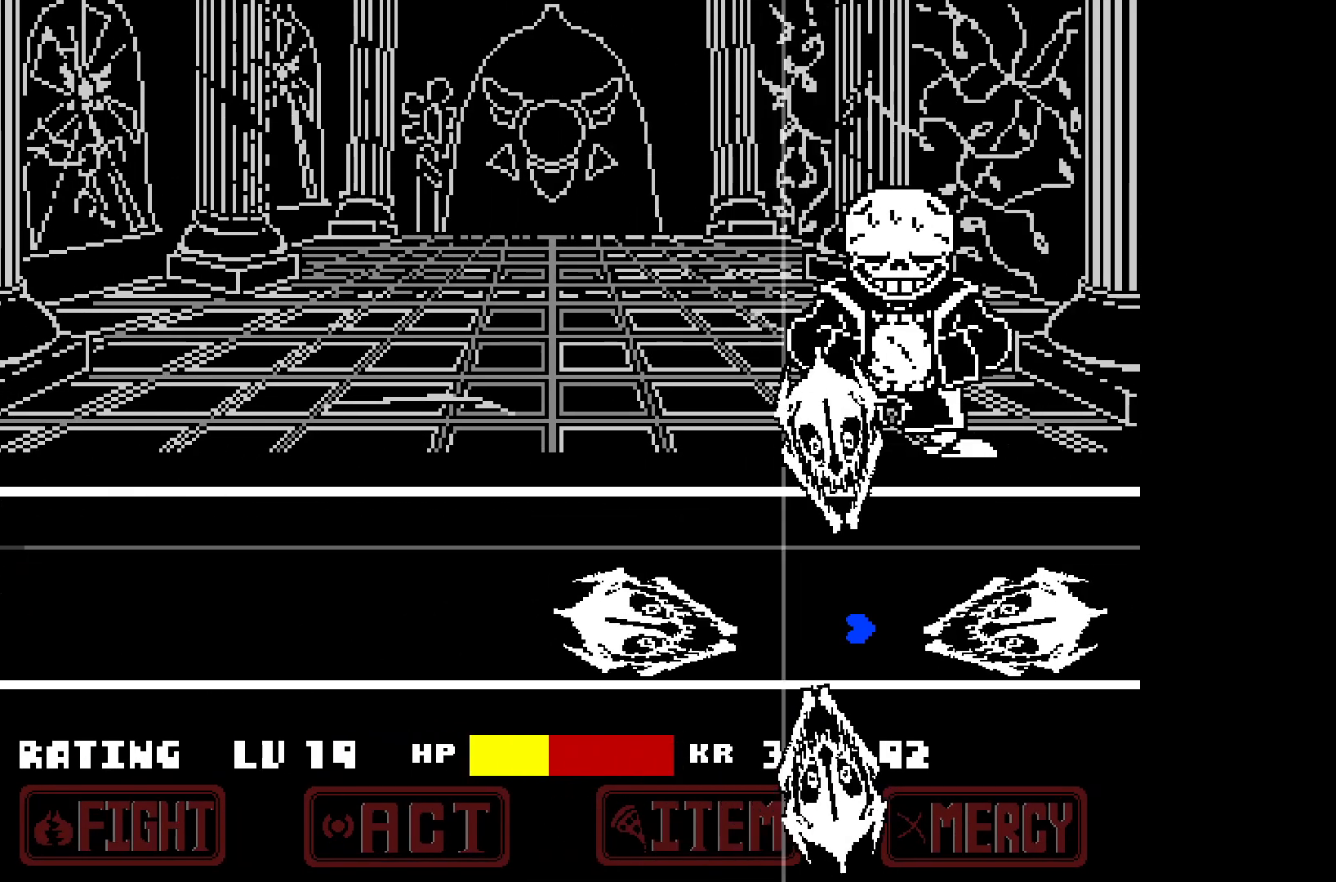
{"keys": [], "events": [[217, "left", "down"], [217, "up", "down"], [500, "left", "up"], [500, "up", "up"]]}
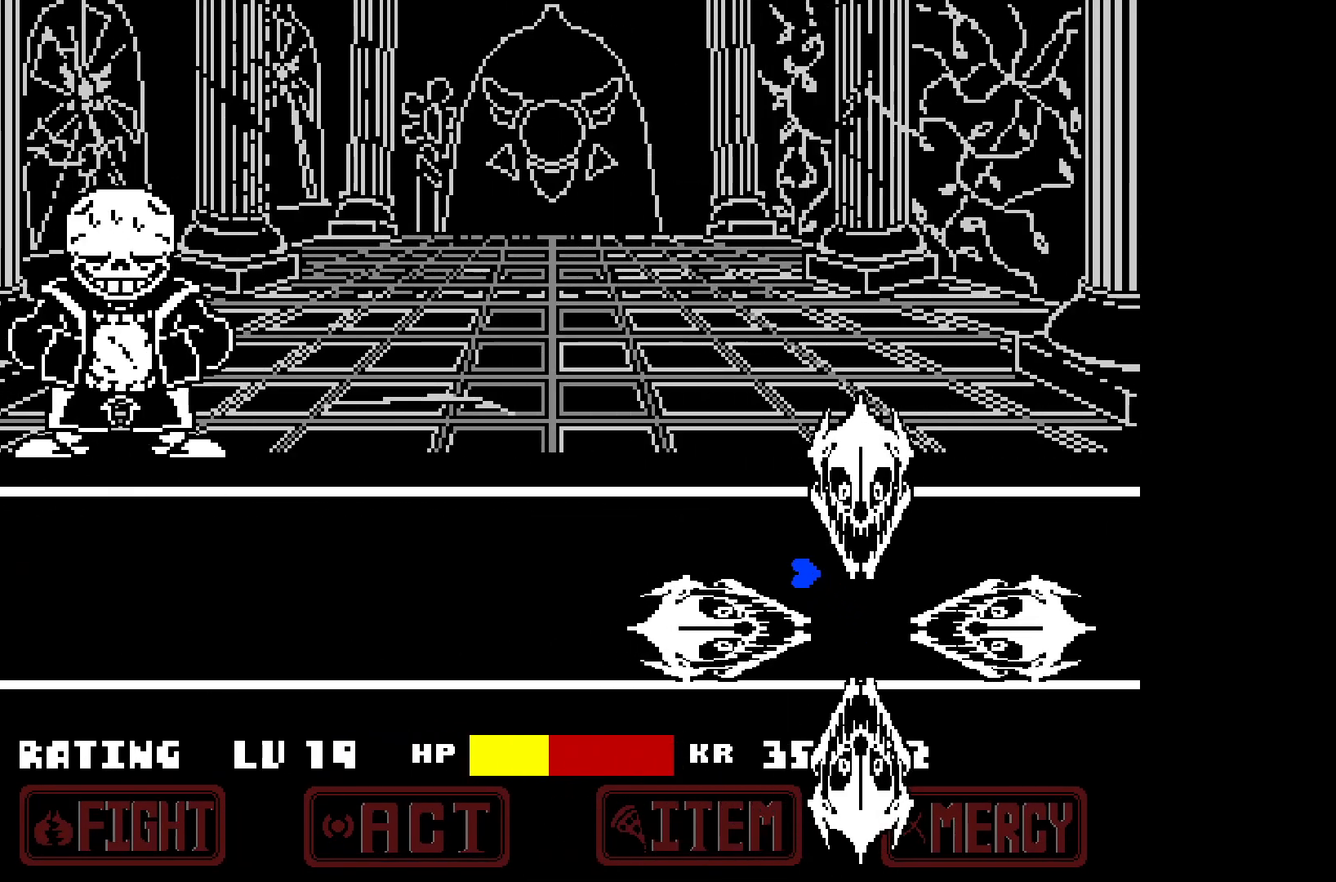
{"keys": [], "events": [[333, "left", "down"], [333, "up", "down"], [383, "left", "up"], [383, "up", "up"]]}
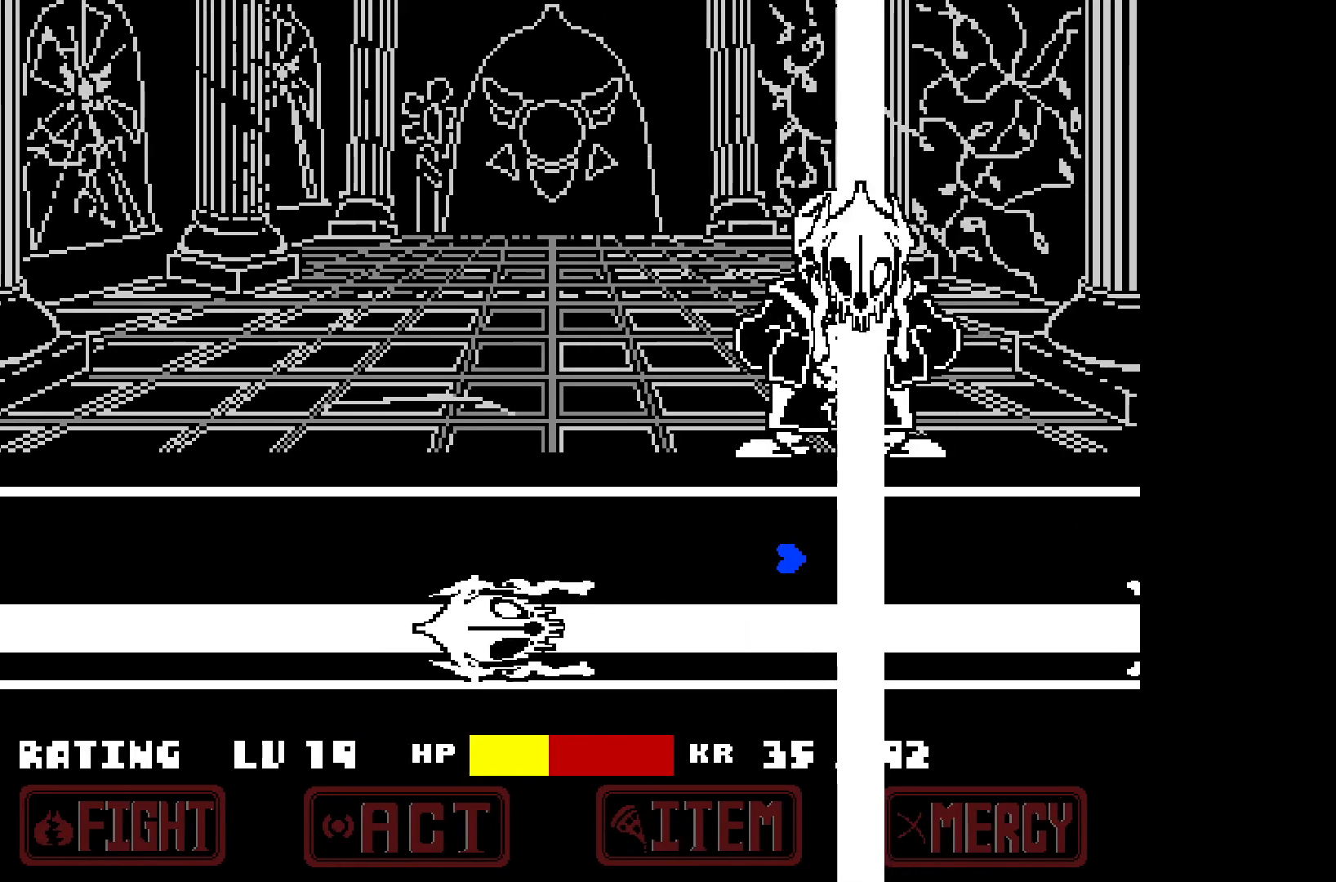
{"keys": [], "events": []}
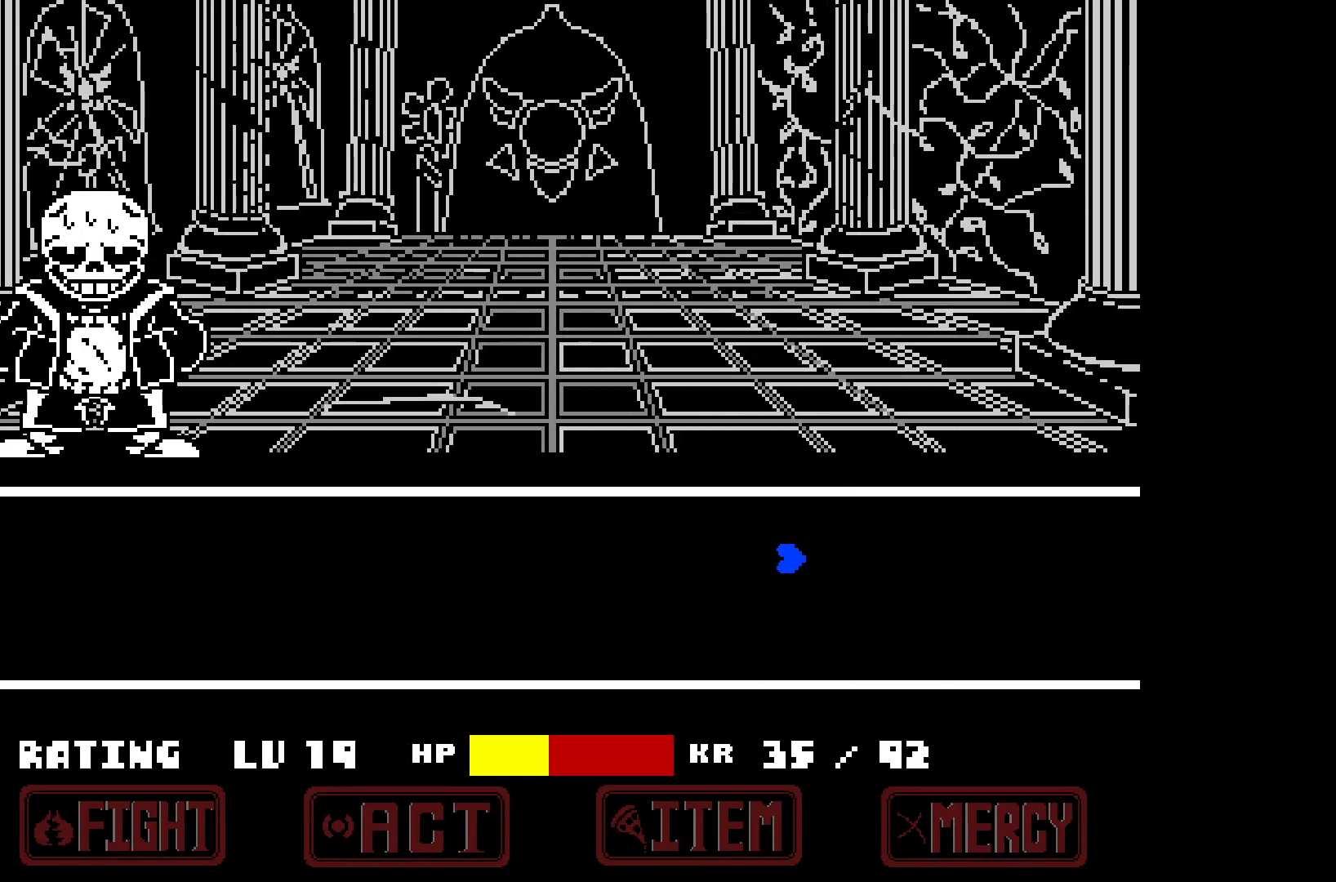
{"keys": [], "events": [[133, "down", "down"], [217, "down", "up"]]}
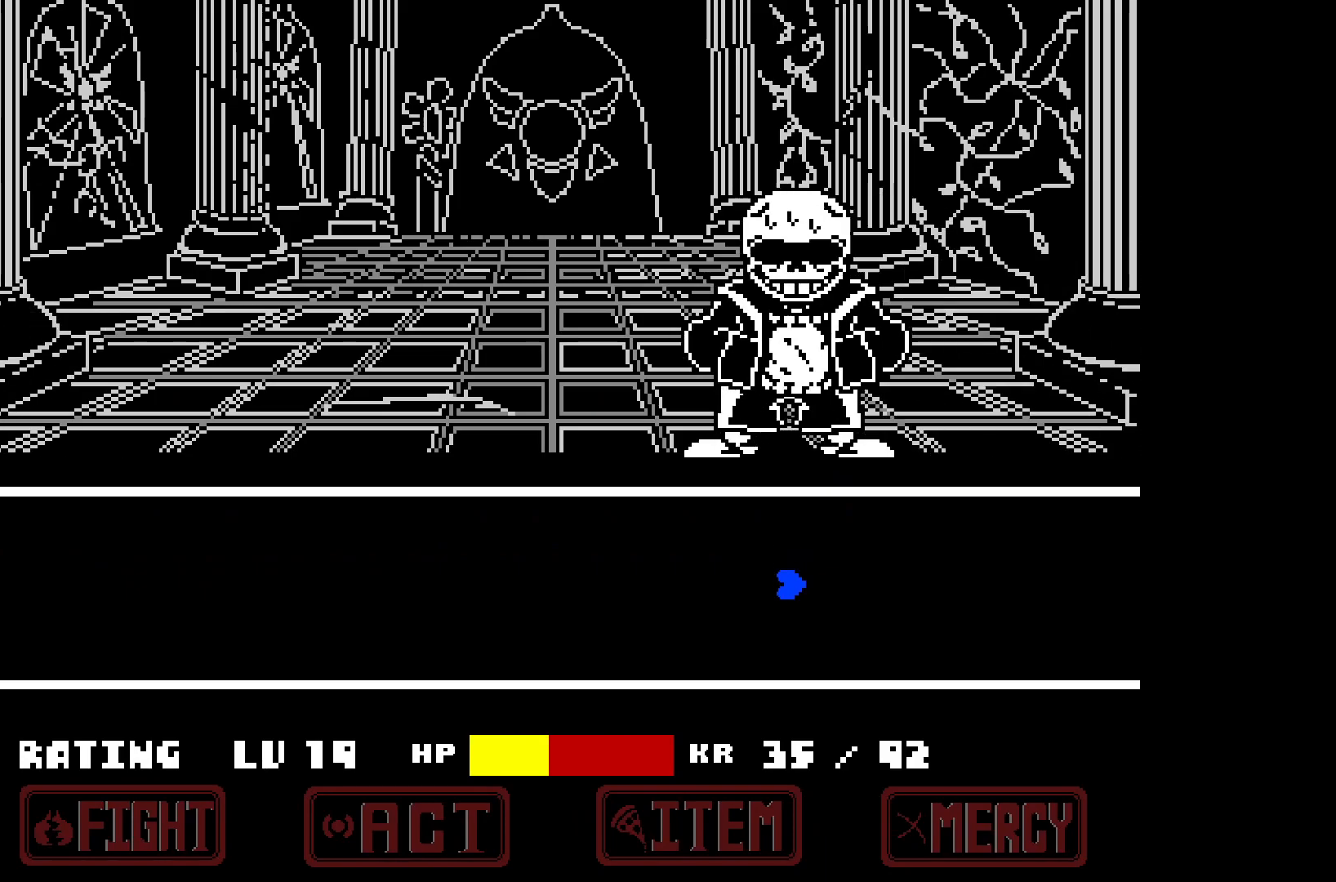
{"keys": [], "events": []}
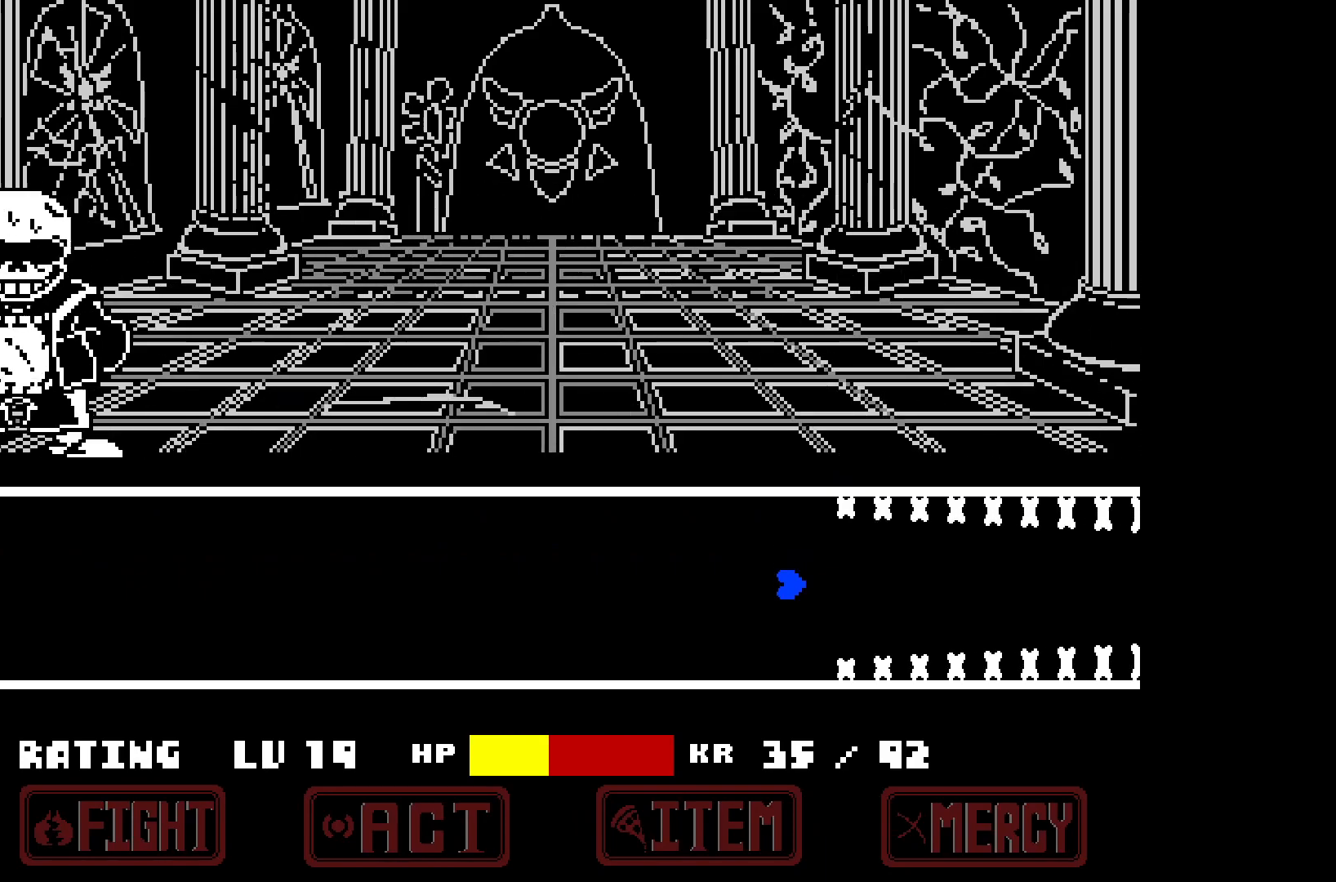
{"keys": [], "events": []}
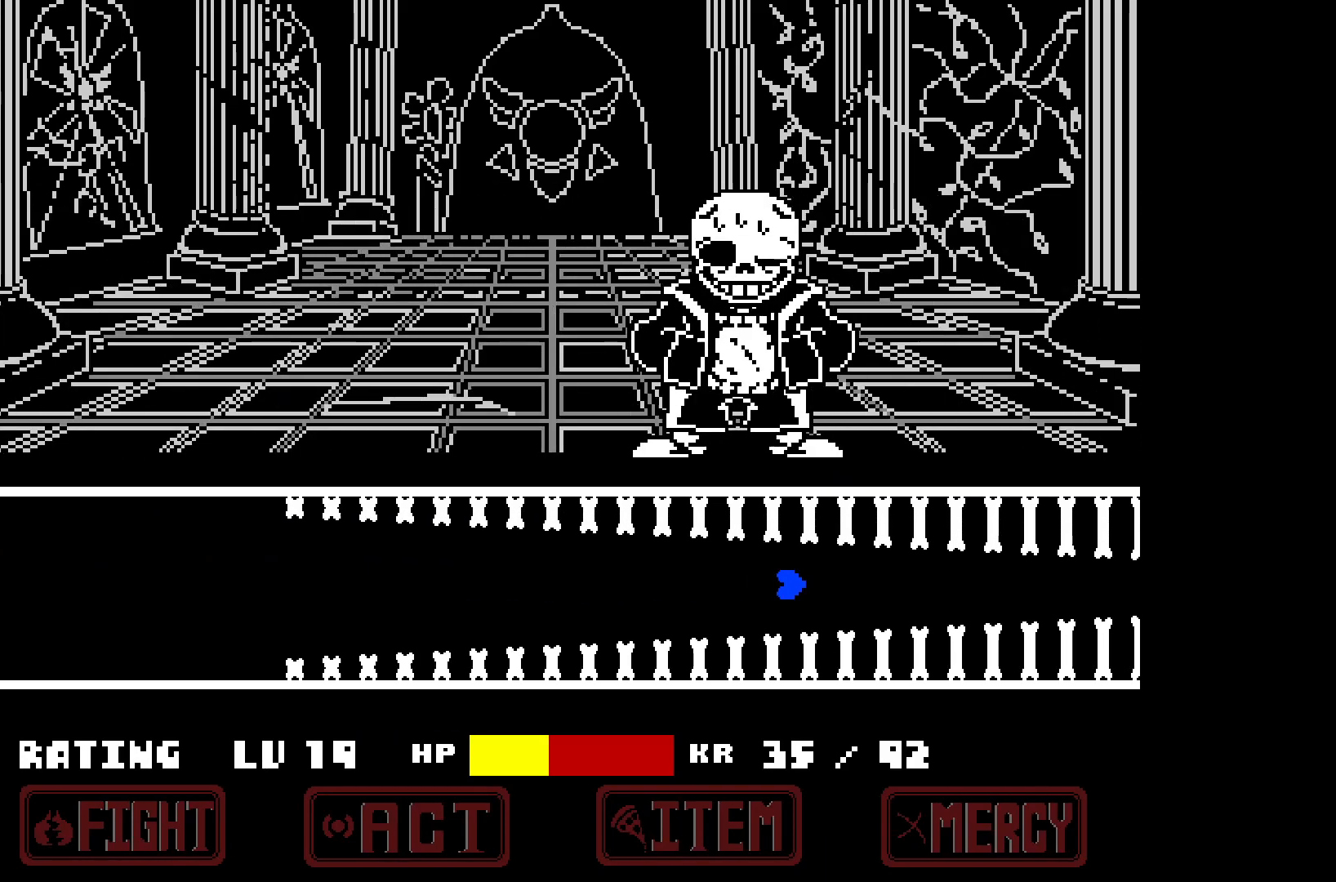
{"keys": [], "events": []}
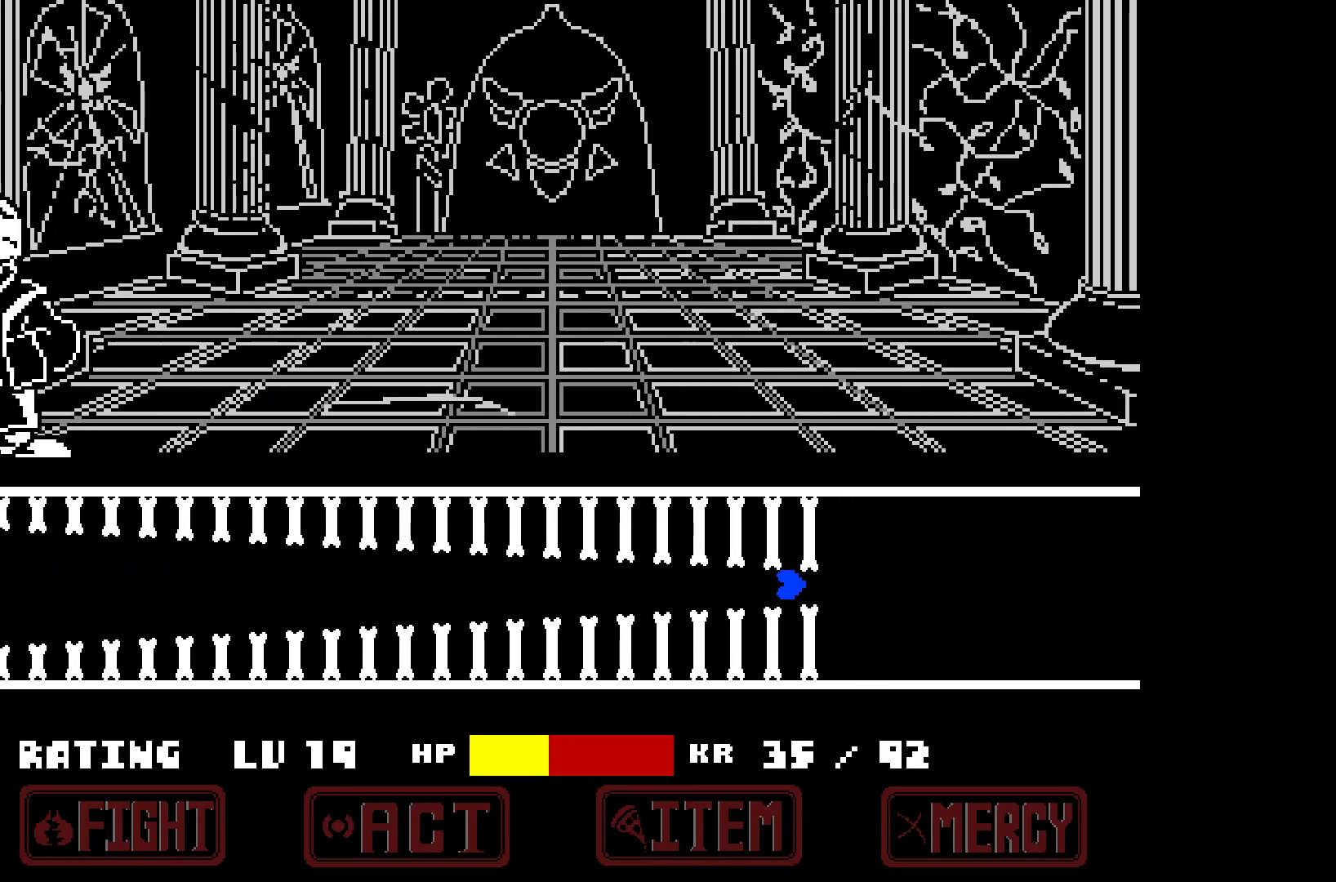
{"keys": [], "events": []}